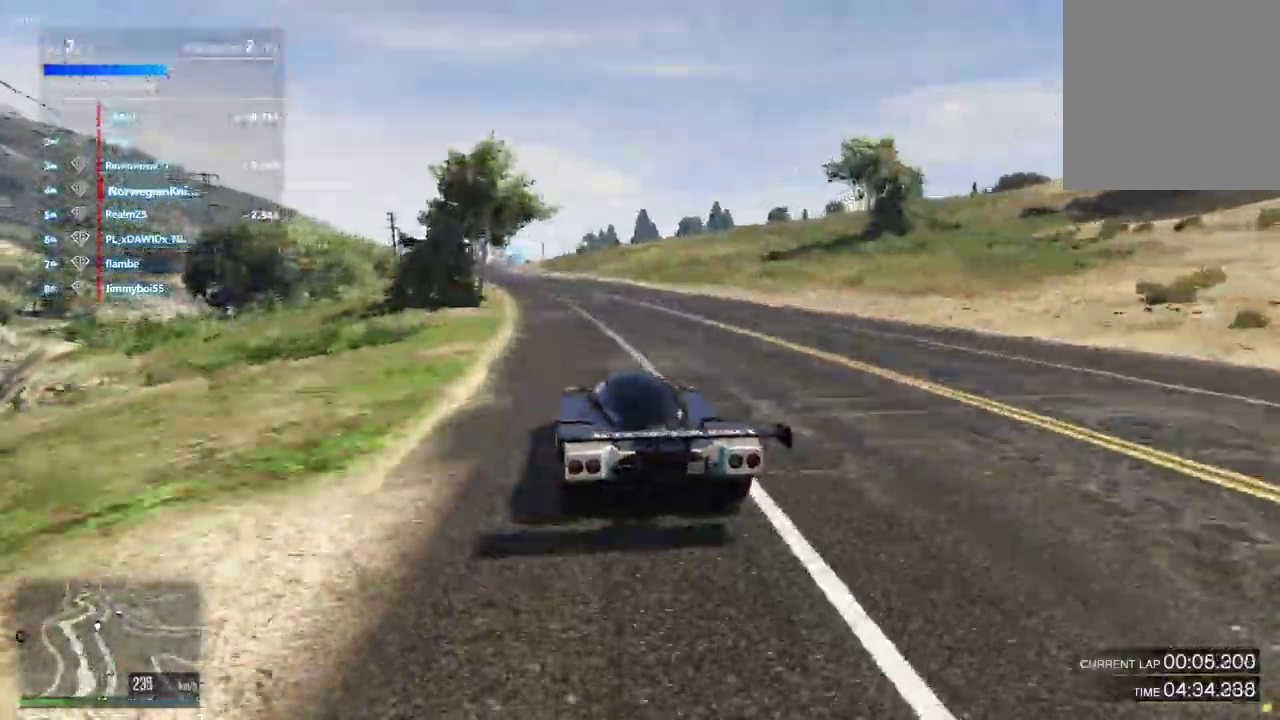
Gameplay with a controller (Xbox layout); each line is a JSON object with the inputs held at the frame after it (dt_ms = milliseconds from this image to that frame). "events" lists button and stick changes between this image and that frame as [ms after this image, input, new state], when the widget could be followed in between. Not read: L3 R2 R3.
{"dt_ms": 300, "buttons": [], "left_stick": "left", "right_stick": "center", "events": [[233, "left_stick", "left"]]}
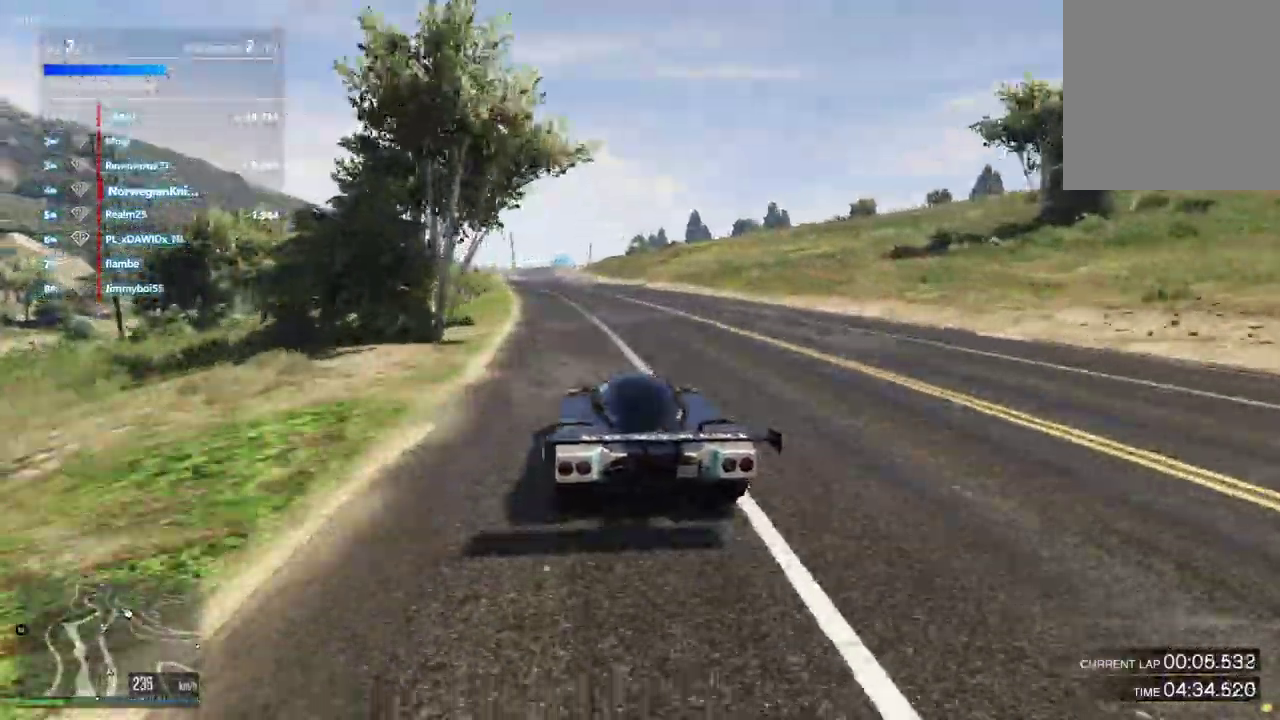
{"dt_ms": 900, "buttons": [], "left_stick": "center", "right_stick": "center", "events": [[133, "left_stick", "center"], [467, "left_stick", "left"], [667, "left_stick", "center"]]}
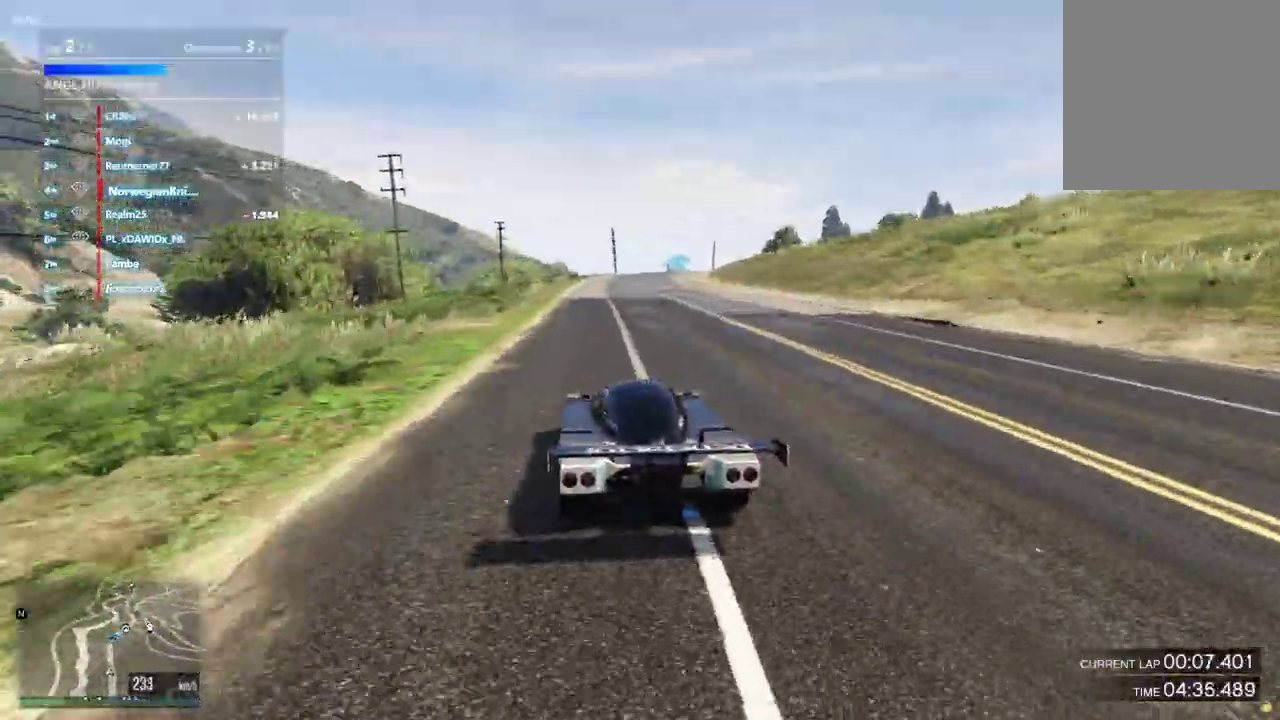
{"dt_ms": 300, "buttons": [], "left_stick": "center", "right_stick": "center", "events": []}
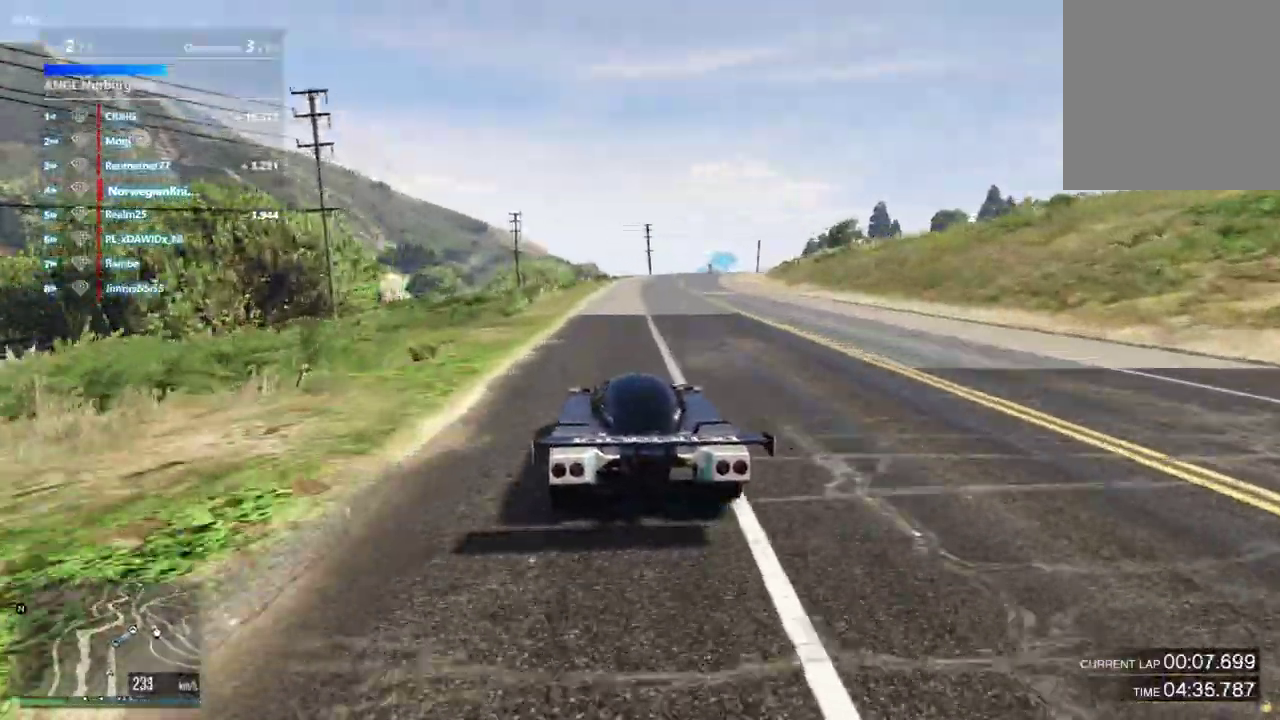
{"dt_ms": 600, "buttons": [], "left_stick": "right", "right_stick": "center", "events": [[200, "left_stick", "down-right"], [267, "left_stick", "center"], [533, "left_stick", "right"]]}
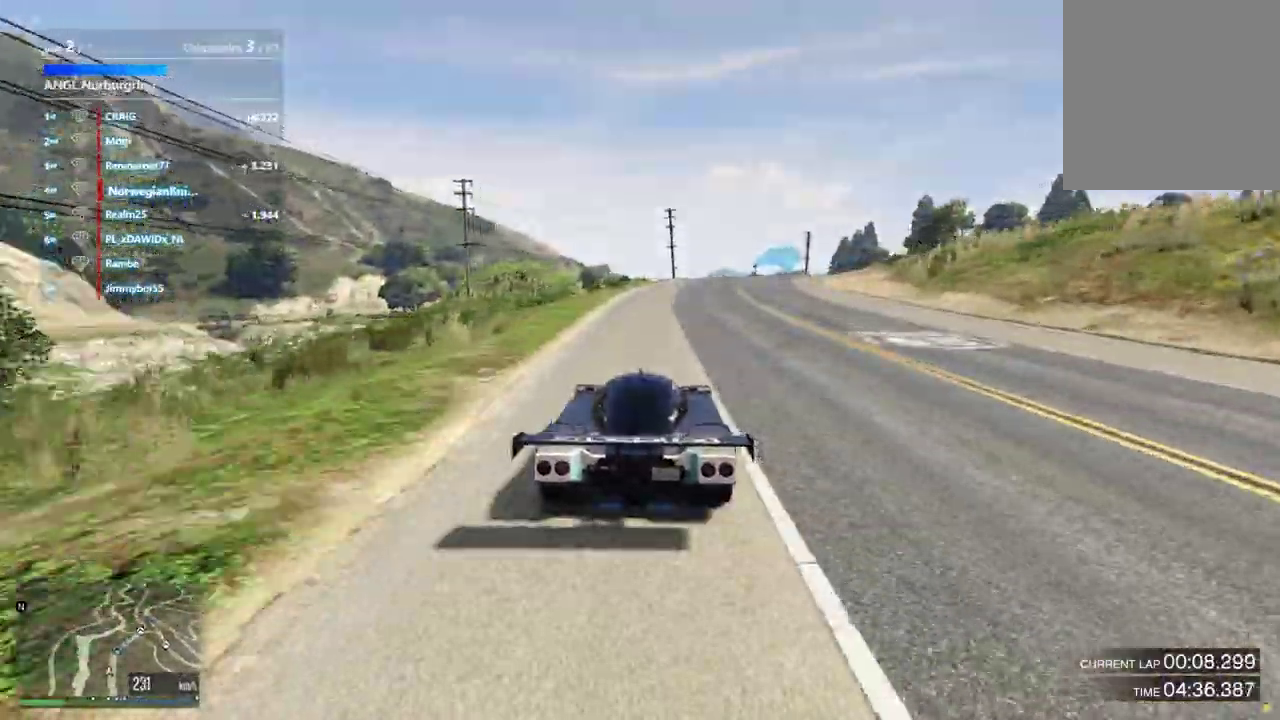
{"dt_ms": 400, "buttons": [], "left_stick": "center", "right_stick": "center", "events": [[67, "left_stick", "center"], [233, "left_stick", "down-right"], [400, "left_stick", "center"]]}
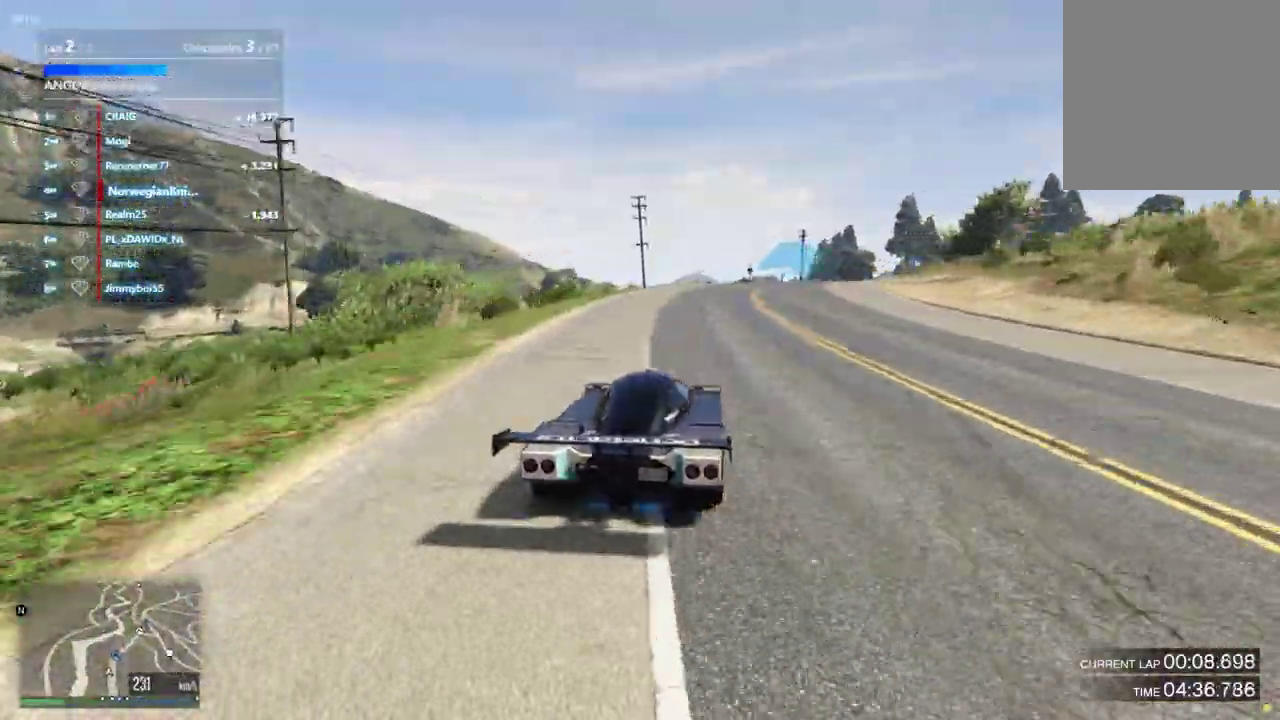
{"dt_ms": 600, "buttons": [], "left_stick": "center", "right_stick": "center", "events": [[100, "left_stick", "down-right"], [233, "left_stick", "center"], [367, "left_stick", "up-left"], [467, "left_stick", "center"]]}
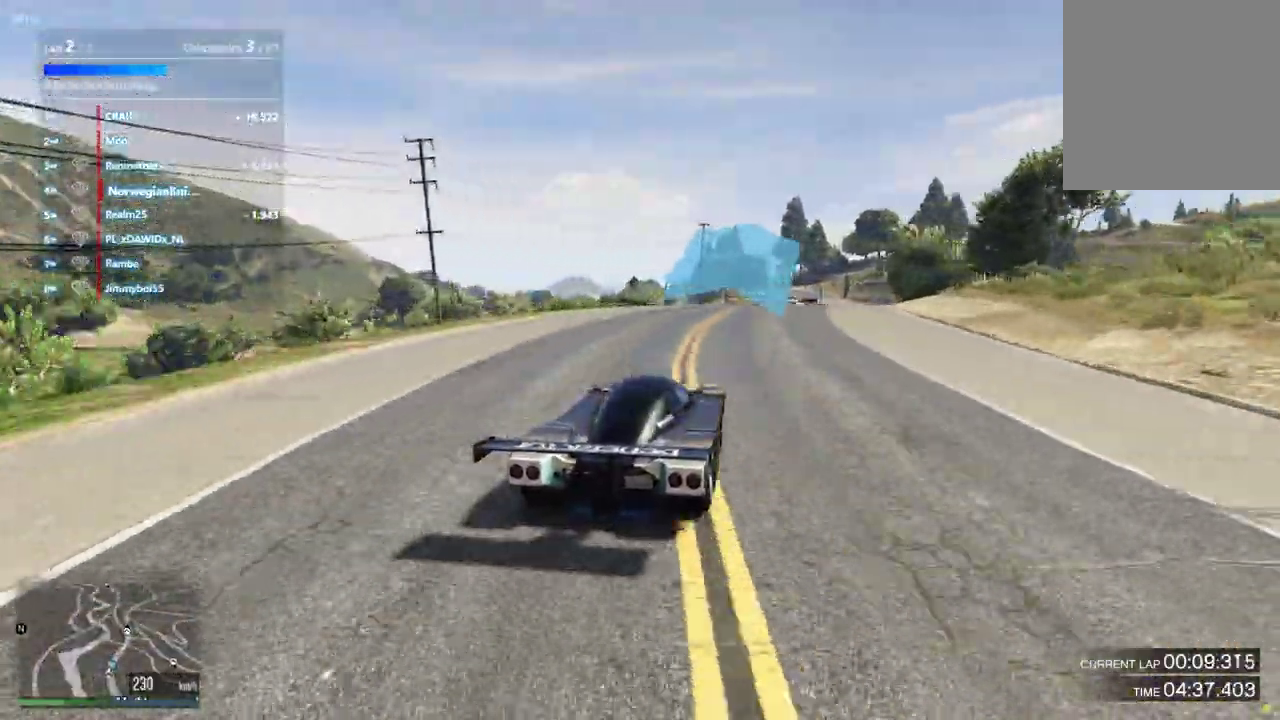
{"dt_ms": 400, "buttons": [], "left_stick": "down-right", "right_stick": "center", "events": [[67, "left_stick", "down-right"], [167, "left_stick", "up-left"], [300, "left_stick", "center"], [400, "left_stick", "down-right"]]}
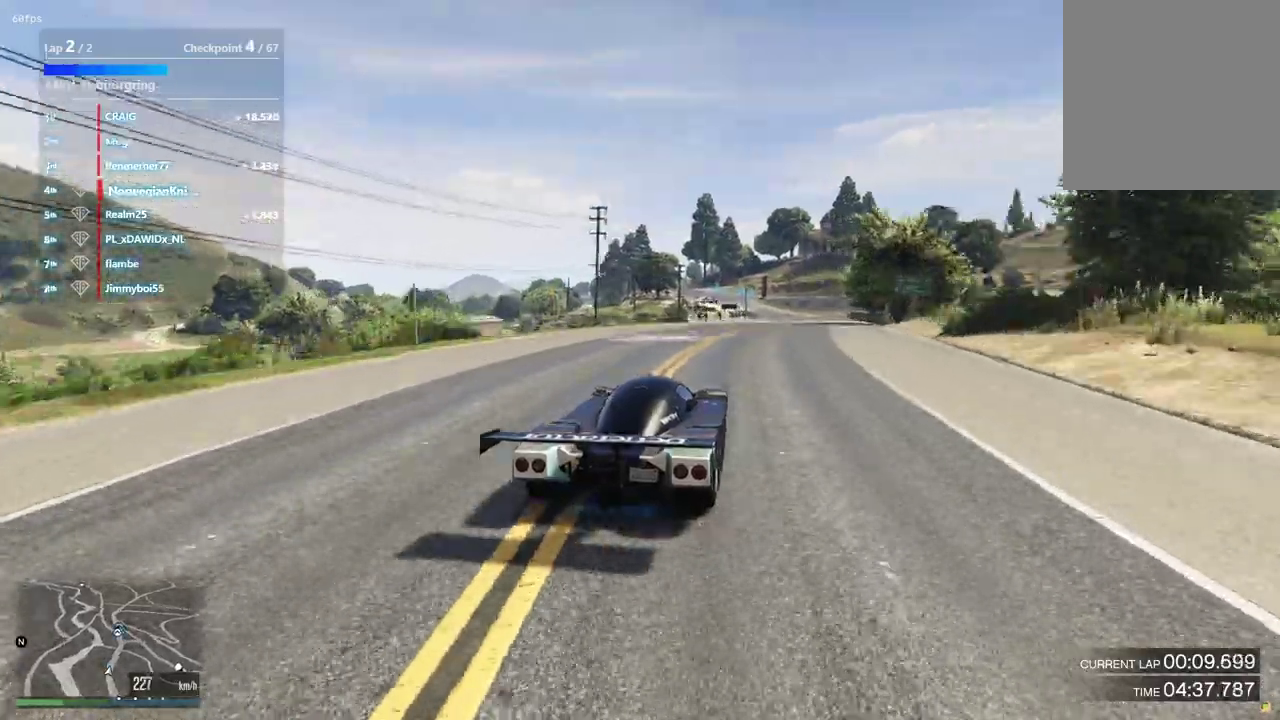
{"dt_ms": 500, "buttons": [], "left_stick": "down-right", "right_stick": "center", "events": [[233, "left_stick", "center"], [400, "left_stick", "down-right"]]}
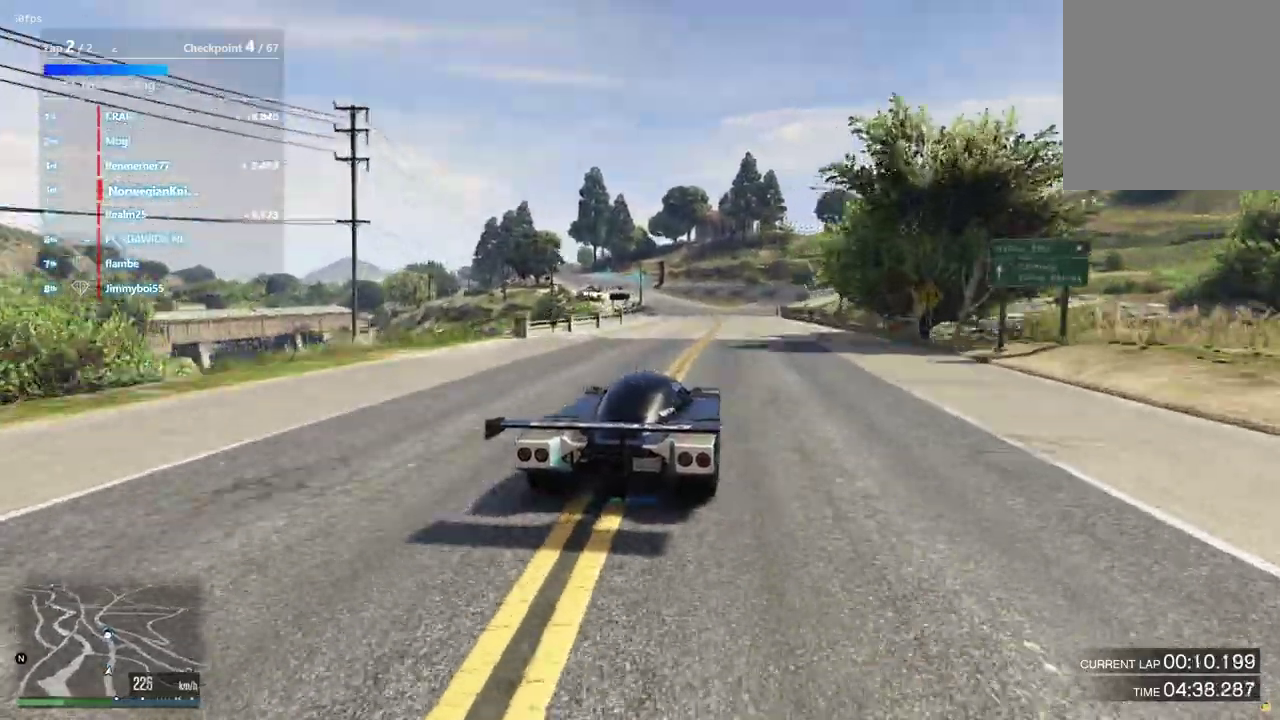
{"dt_ms": 500, "buttons": [], "left_stick": "center", "right_stick": "center", "events": [[33, "left_stick", "center"], [167, "left_stick", "left"], [367, "left_stick", "center"]]}
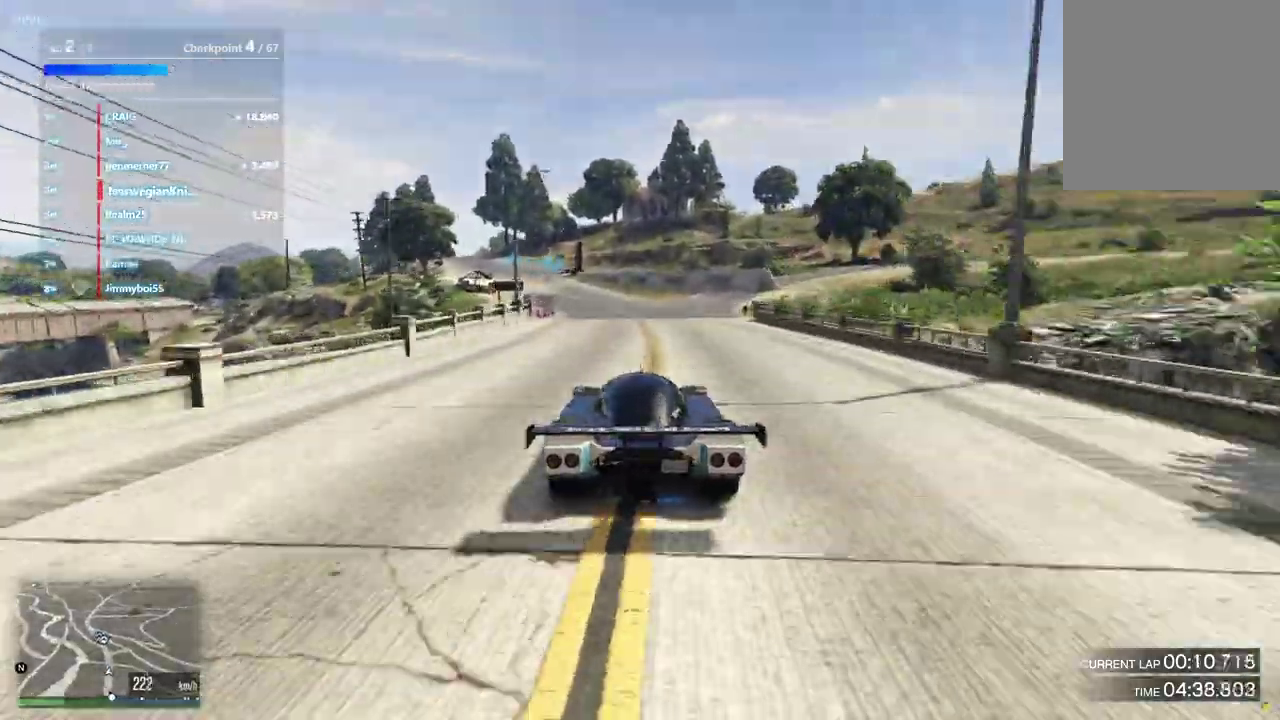
{"dt_ms": 400, "buttons": [], "left_stick": "center", "right_stick": "center", "events": [[200, "left_stick", "left"], [300, "left_stick", "center"]]}
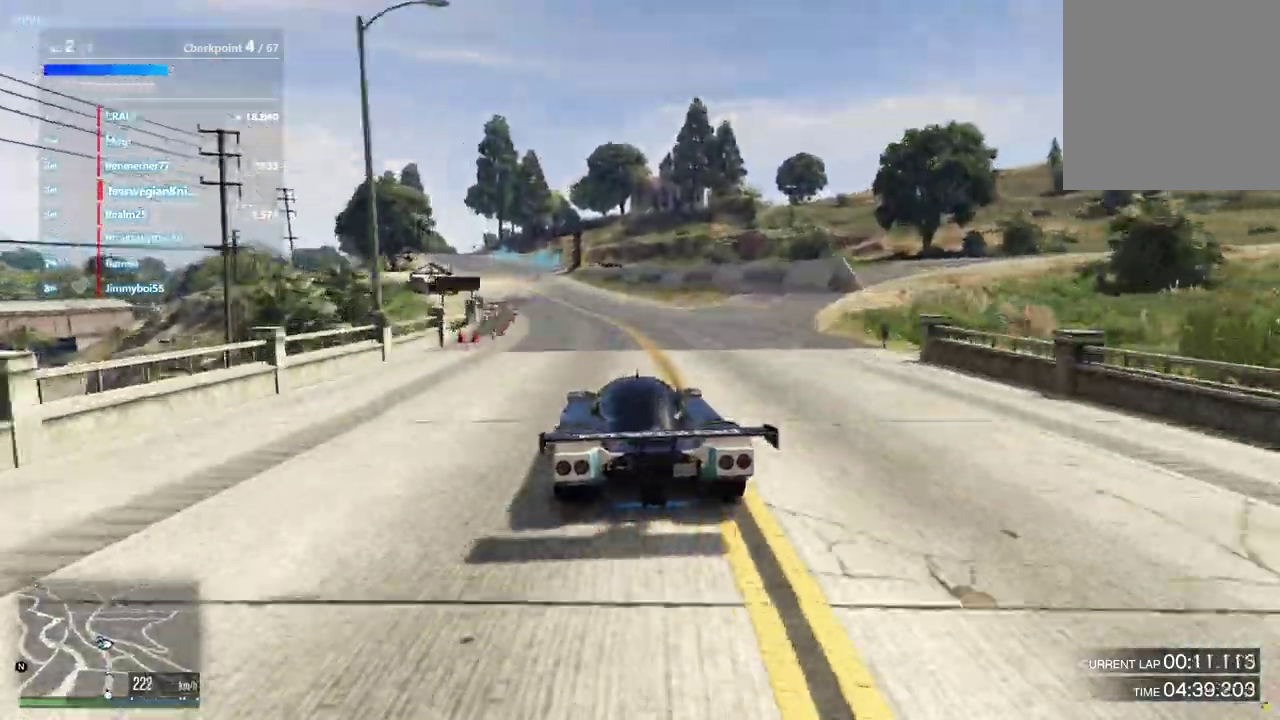
{"dt_ms": 600, "buttons": [], "left_stick": "down-left", "right_stick": "center", "events": [[33, "left_stick", "left"], [167, "left_stick", "center"], [267, "left_stick", "down-left"]]}
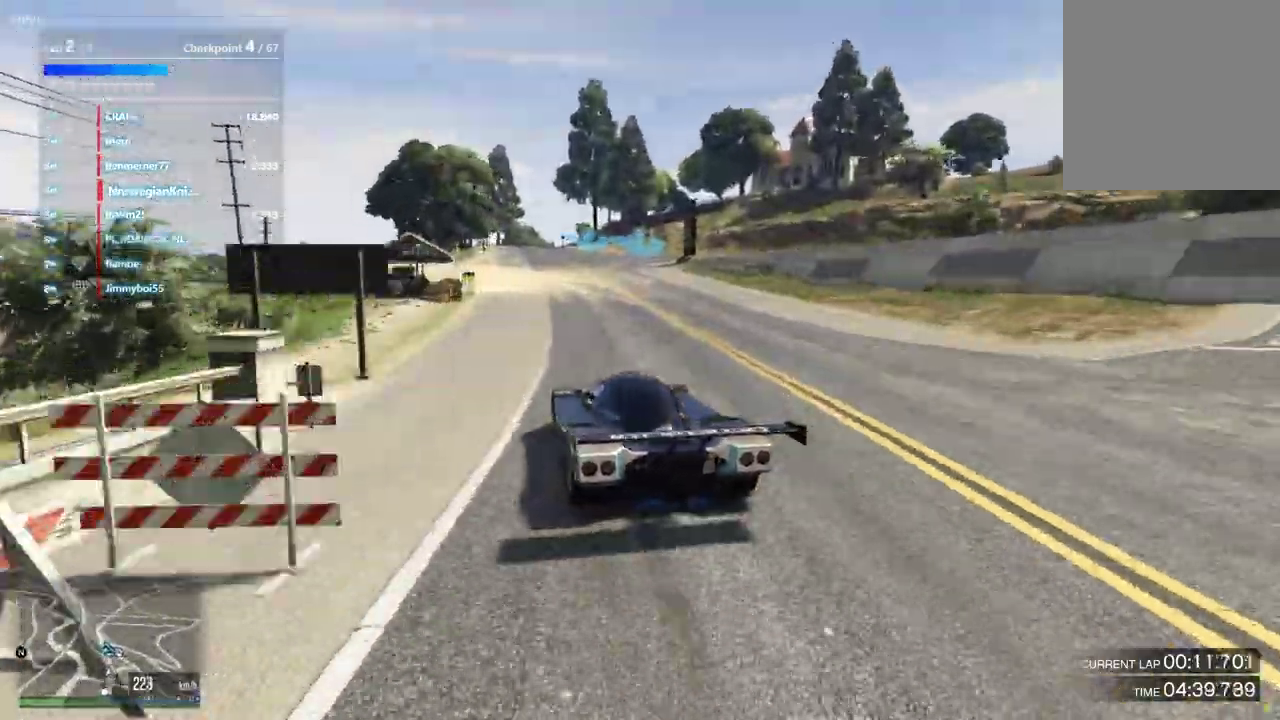
{"dt_ms": 300, "buttons": ["L2"], "left_stick": "down-right", "right_stick": "center", "events": [[100, "left_stick", "center"], [200, "L2", "down"], [200, "left_stick", "down-right"]]}
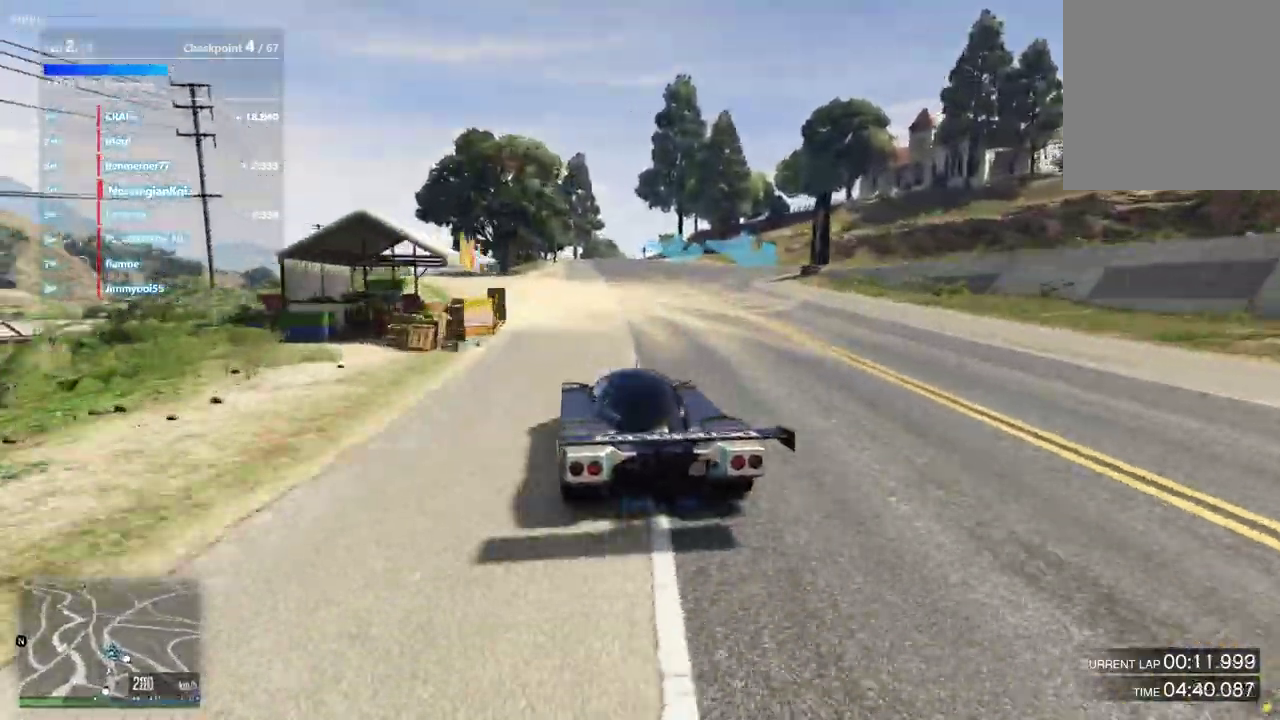
{"dt_ms": 900, "buttons": [], "left_stick": "down-right", "right_stick": "center", "events": [[67, "left_stick", "right"], [133, "left_stick", "center"], [200, "left_stick", "right"], [333, "left_stick", "down-right"], [400, "left_stick", "center"], [467, "left_stick", "right"], [600, "left_stick", "down-right"], [733, "L2", "up"]]}
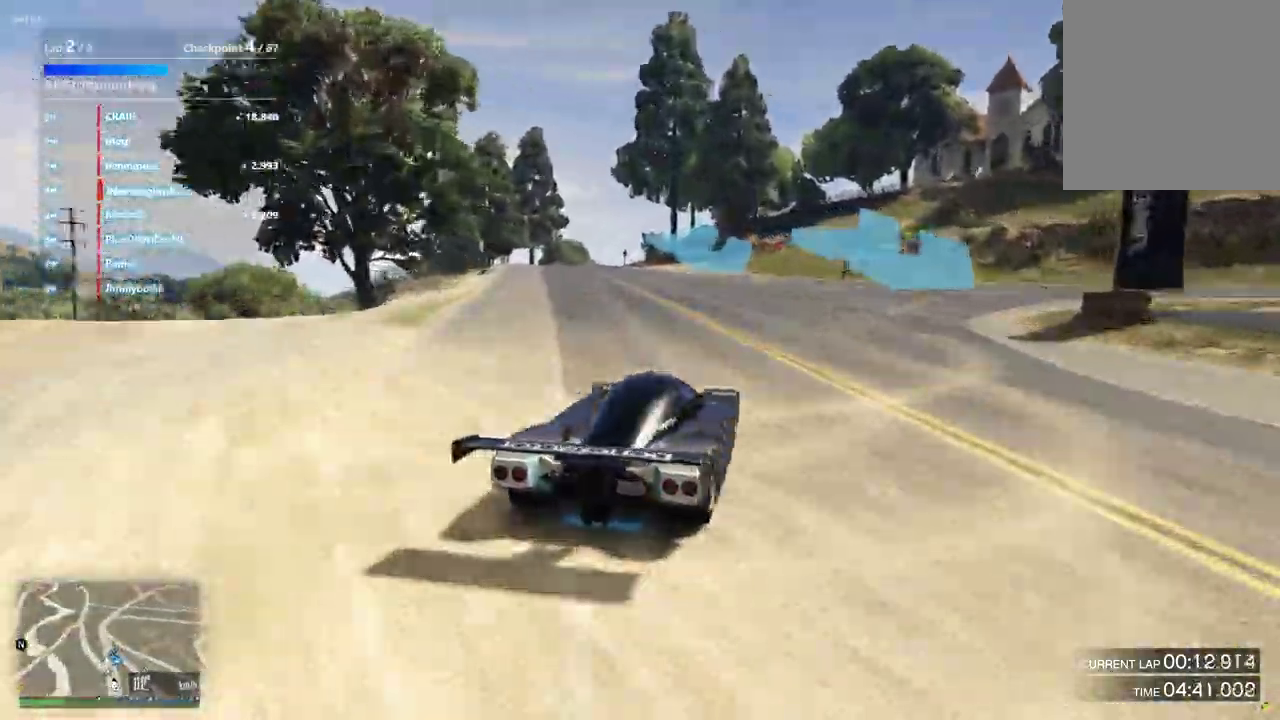
{"dt_ms": 300, "buttons": [], "left_stick": "center", "right_stick": "center", "events": [[200, "left_stick", "center"]]}
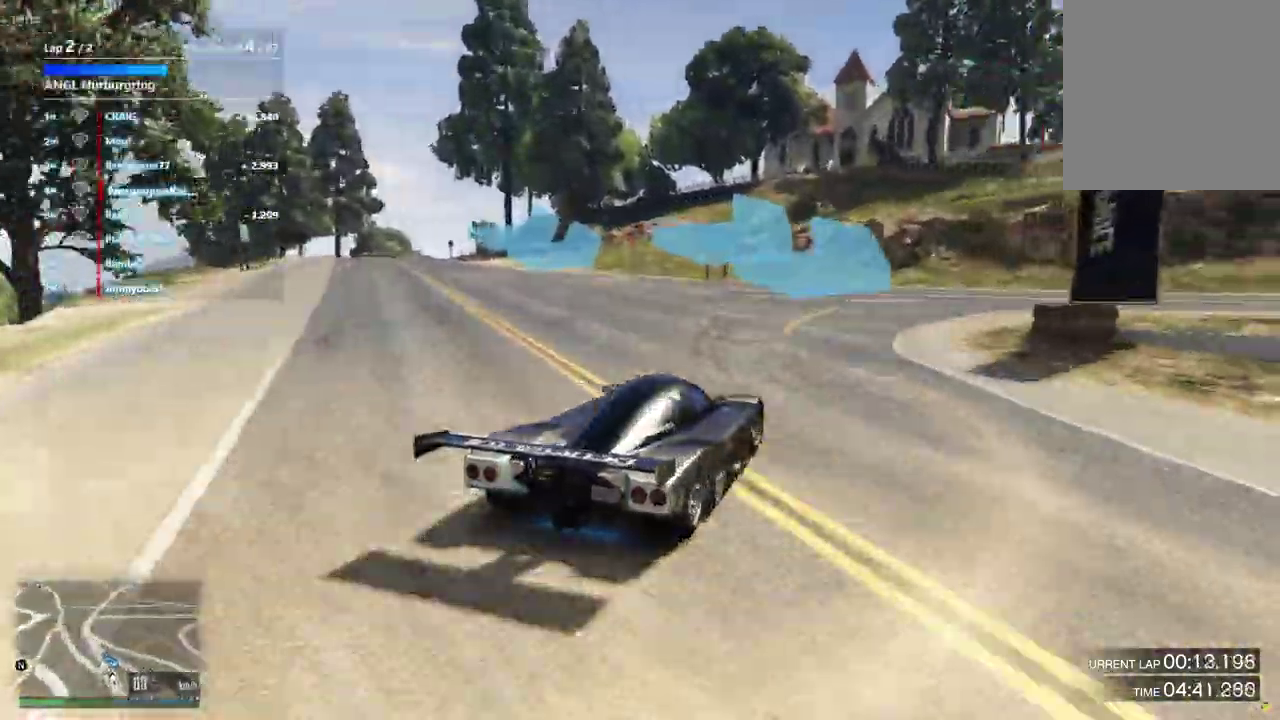
{"dt_ms": 600, "buttons": [], "left_stick": "down-right", "right_stick": "center", "events": [[67, "left_stick", "down-right"], [167, "left_stick", "center"], [367, "left_stick", "down-right"]]}
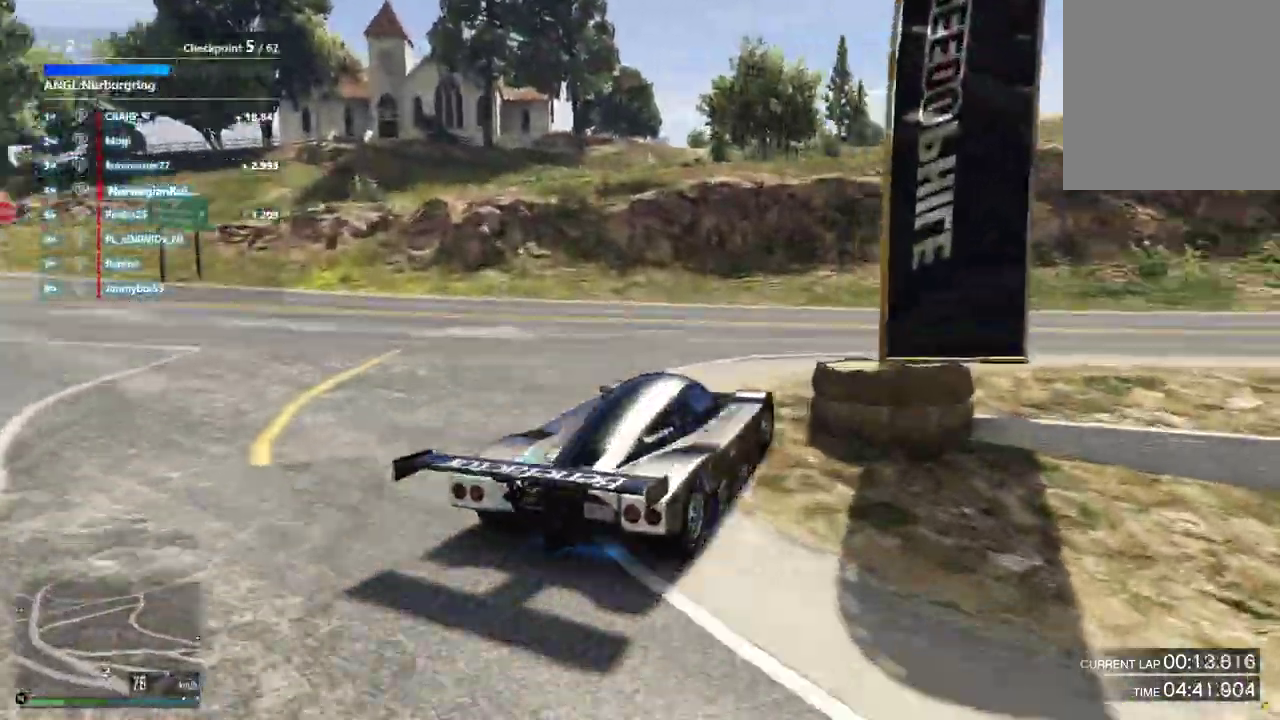
{"dt_ms": 400, "buttons": [], "left_stick": "down-right", "right_stick": "center", "events": []}
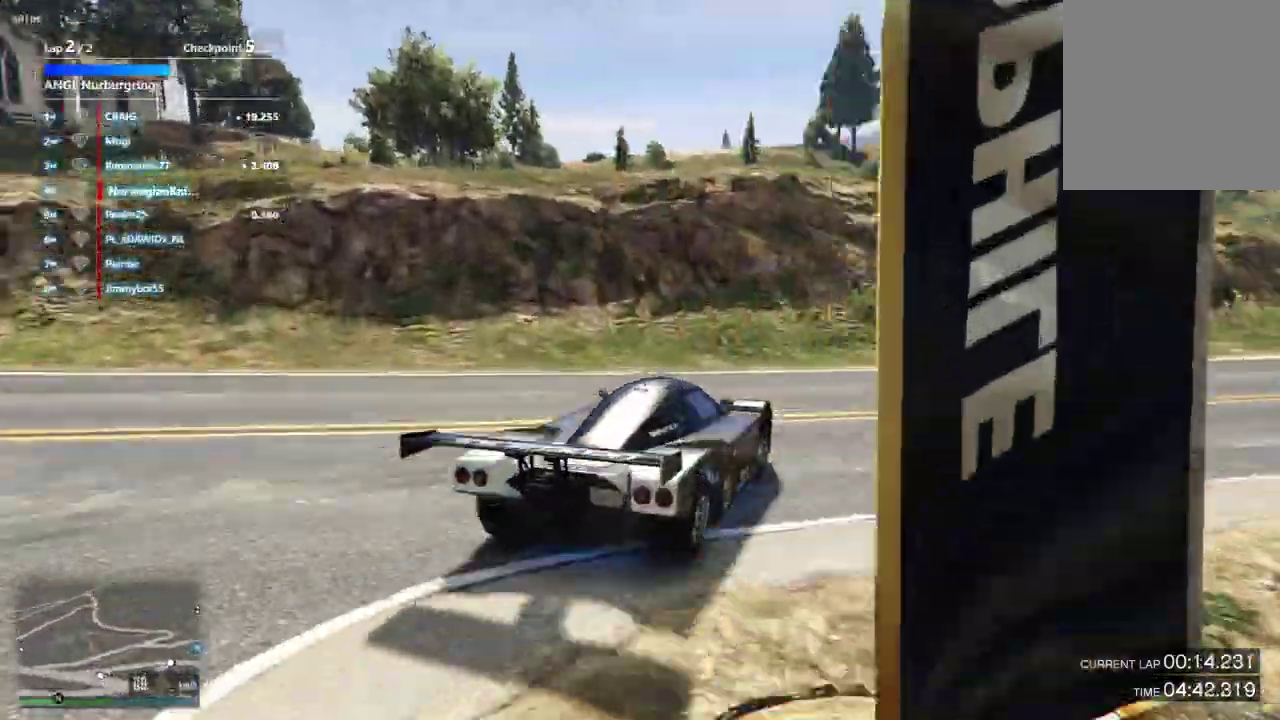
{"dt_ms": 500, "buttons": [], "left_stick": "down-right", "right_stick": "center"}
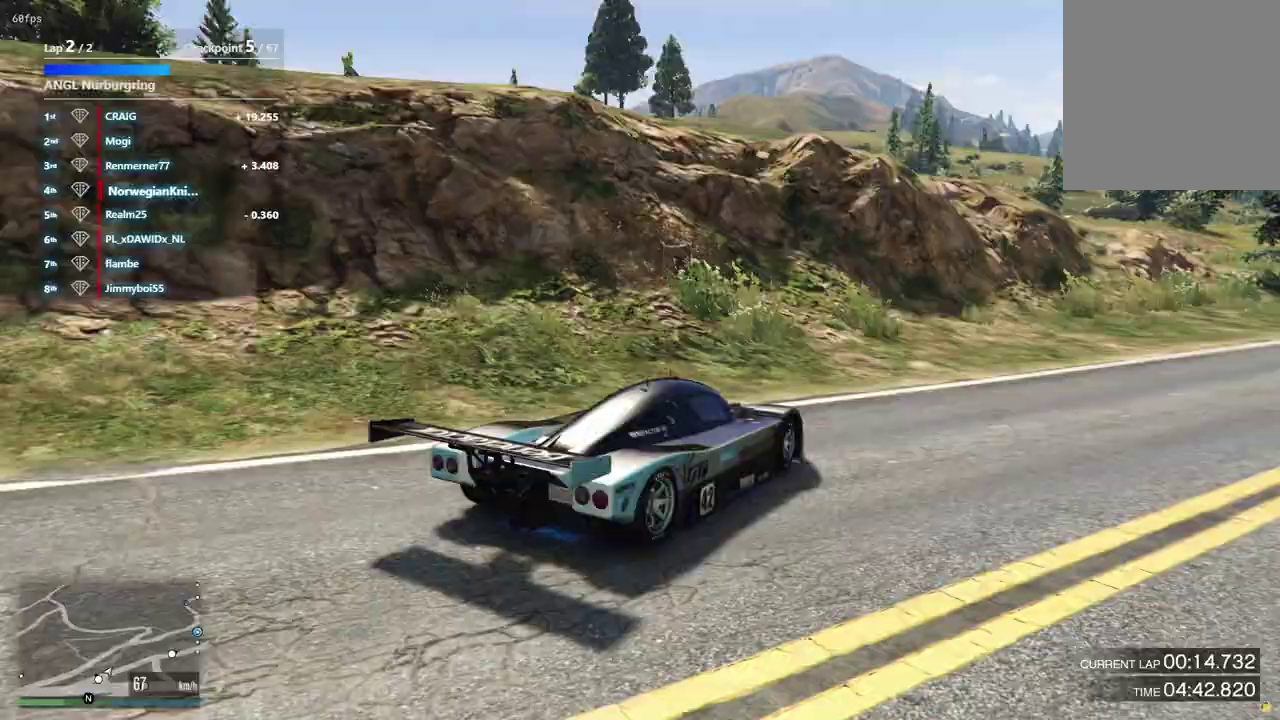
{"dt_ms": 500, "buttons": [], "left_stick": "center", "right_stick": "center", "events": [[500, "left_stick", "center"]]}
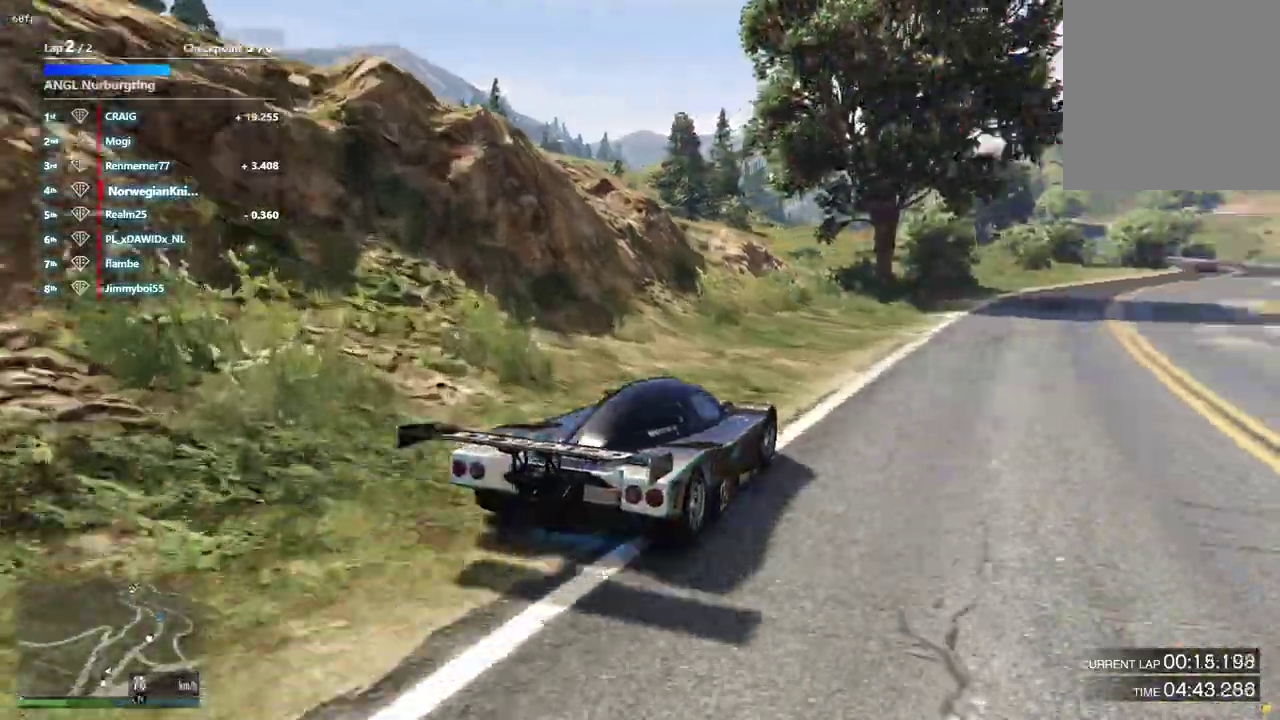
{"dt_ms": 400, "buttons": [], "left_stick": "center", "right_stick": "center", "events": [[200, "left_stick", "right"], [267, "left_stick", "down-right"], [400, "left_stick", "center"]]}